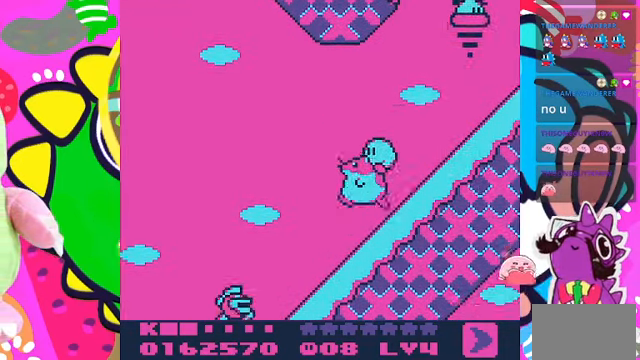
Gameplay with a controller (PlayStation layout); each line is a JSON object with the inputs held at the frame after it. "events" lists button and stick changes between this image and that frame as [ms after this image, input, new state], when the widget could be followed in between. Not read: L3 R3.
{"buttons": ["CROSS"], "left_stick": "center", "right_stick": "center", "events": [[234, "DPAD_LEFT", "down"], [334, "DPAD_LEFT", "up"], [434, "CROSS", "down"]]}
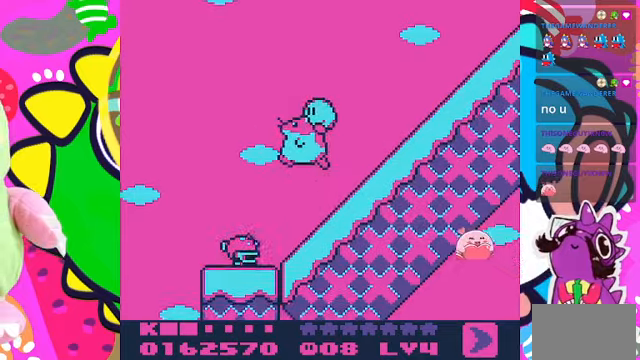
{"buttons": ["CROSS", "DPAD_LEFT"], "left_stick": "center", "right_stick": "center", "events": [[234, "DPAD_LEFT", "down"]]}
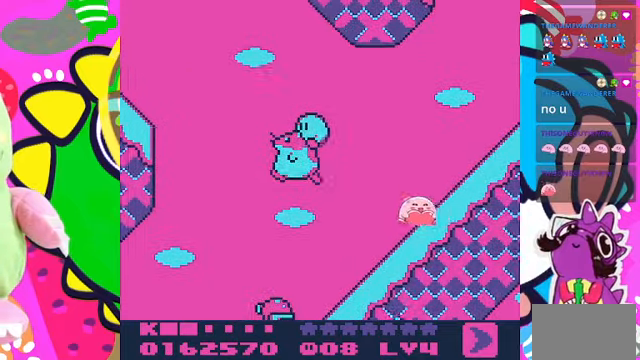
{"buttons": ["DPAD_LEFT"], "left_stick": "center", "right_stick": "center", "events": [[367, "CROSS", "up"]]}
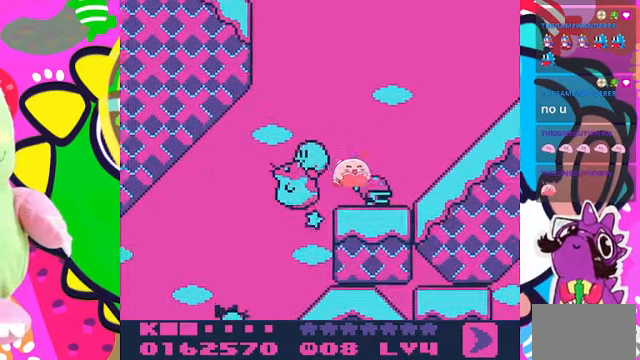
{"buttons": [], "left_stick": "center", "right_stick": "center", "events": [[134, "DPAD_LEFT", "up"]]}
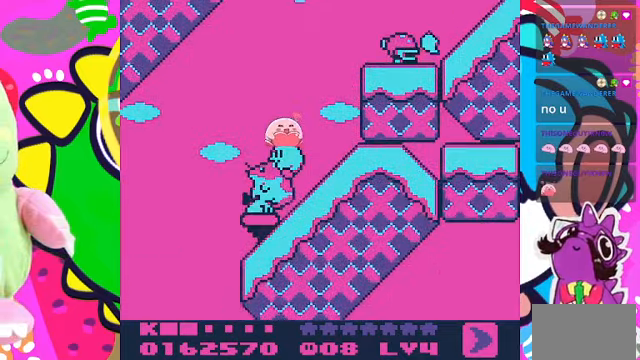
{"buttons": [], "left_stick": "center", "right_stick": "center", "events": [[34, "CROSS", "down"], [300, "CROSS", "up"]]}
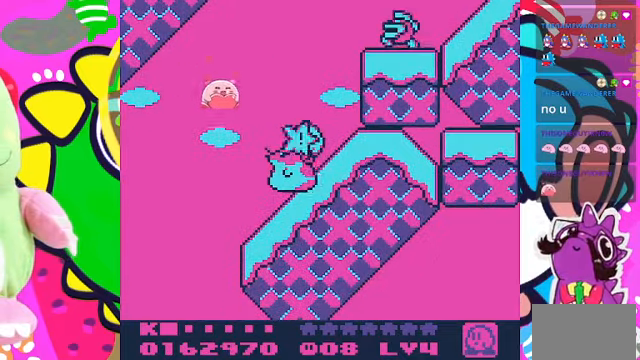
{"buttons": [], "left_stick": "center", "right_stick": "center", "events": [[267, "SELECT", "down"], [467, "SELECT", "up"]]}
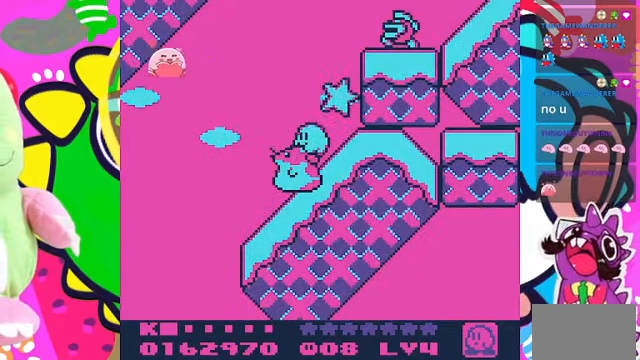
{"buttons": [], "left_stick": "center", "right_stick": "center", "events": []}
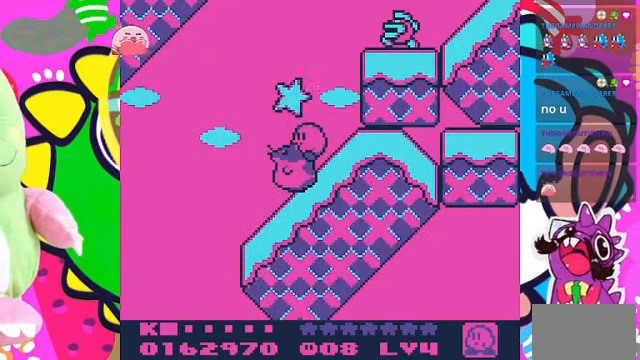
{"buttons": [], "left_stick": "center", "right_stick": "center", "events": []}
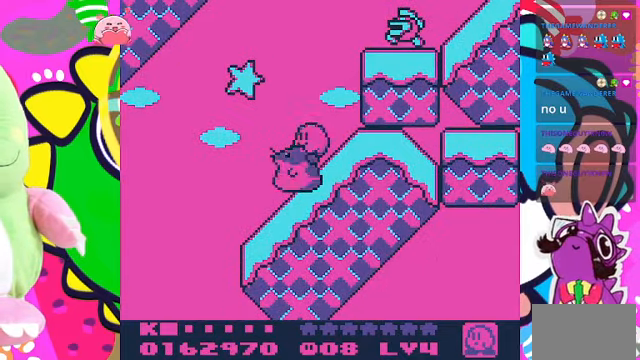
{"buttons": [], "left_stick": "center", "right_stick": "center", "events": [[34, "SELECT", "down"], [200, "SELECT", "up"]]}
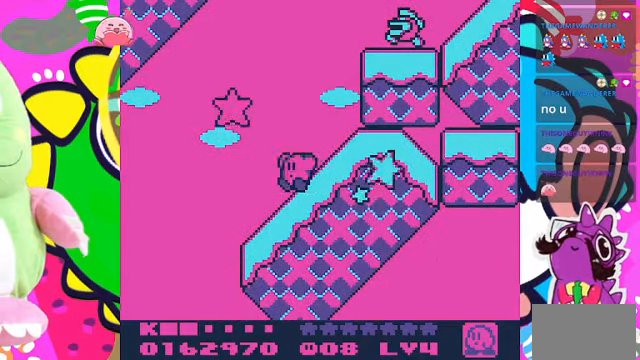
{"buttons": [], "left_stick": "center", "right_stick": "center", "events": []}
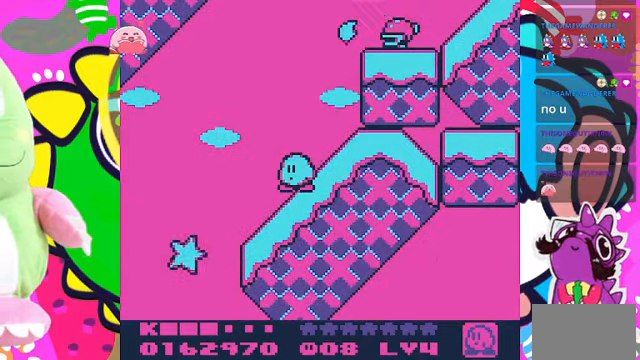
{"buttons": ["DPAD_LEFT"], "left_stick": "center", "right_stick": "center", "events": [[67, "DPAD_LEFT", "down"]]}
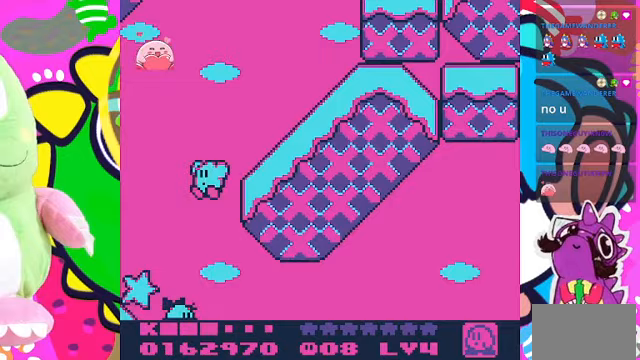
{"buttons": ["SQUARE"], "left_stick": "center", "right_stick": "center", "events": [[167, "DPAD_LEFT", "up"], [333, "DPAD_RIGHT", "down"], [467, "DPAD_RIGHT", "up"], [467, "SQUARE", "down"]]}
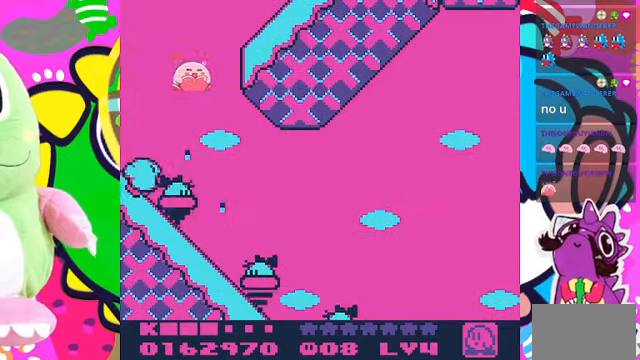
{"buttons": ["DPAD_RIGHT"], "left_stick": "center", "right_stick": "center", "events": [[467, "SQUARE", "up"], [500, "DPAD_RIGHT", "down"]]}
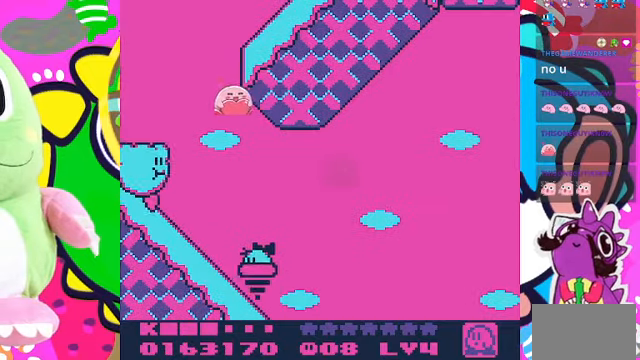
{"buttons": [], "left_stick": "center", "right_stick": "center", "events": [[367, "DPAD_RIGHT", "up"], [367, "SQUARE", "down"], [500, "SQUARE", "up"]]}
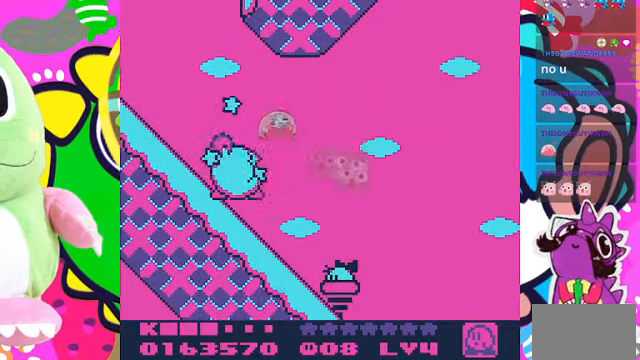
{"buttons": ["SQUARE"], "left_stick": "center", "right_stick": "center", "events": [[200, "DPAD_RIGHT", "down"], [367, "SQUARE", "down"], [433, "DPAD_RIGHT", "up"]]}
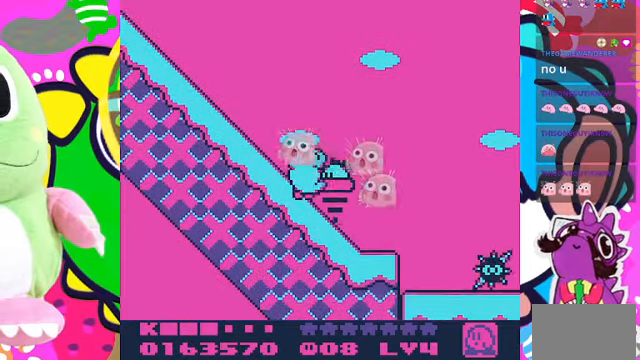
{"buttons": ["DPAD_RIGHT"], "left_stick": "center", "right_stick": "center", "events": [[233, "DPAD_RIGHT", "down"], [300, "SQUARE", "up"]]}
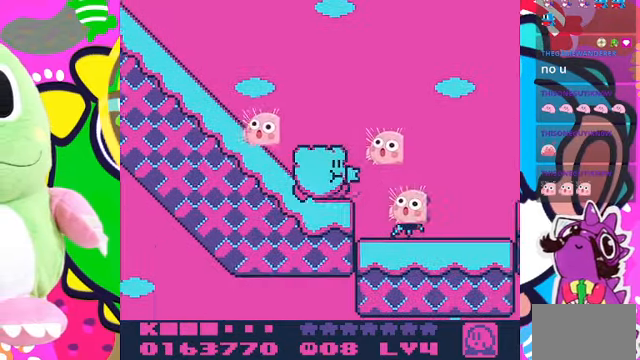
{"buttons": ["CROSS", "DPAD_RIGHT"], "left_stick": "center", "right_stick": "center", "events": [[133, "CROSS", "down"]]}
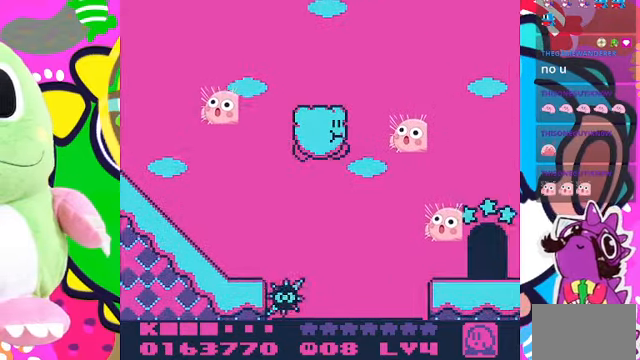
{"buttons": ["CROSS", "SQUARE", "DPAD_RIGHT"], "left_stick": "center", "right_stick": "center", "events": [[400, "SQUARE", "down"]]}
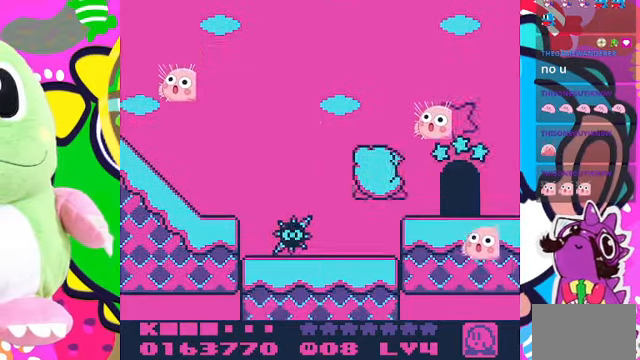
{"buttons": ["DPAD_UP"], "left_stick": "center", "right_stick": "center", "events": [[33, "CROSS", "up"], [133, "SQUARE", "up"], [400, "DPAD_RIGHT", "up"], [400, "DPAD_UP", "down"]]}
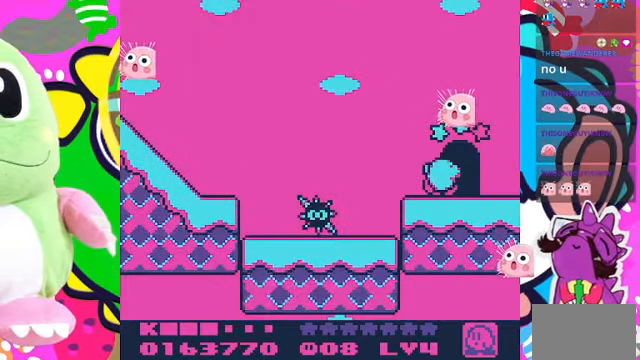
{"buttons": [], "left_stick": "center", "right_stick": "center", "events": [[200, "DPAD_UP", "up"]]}
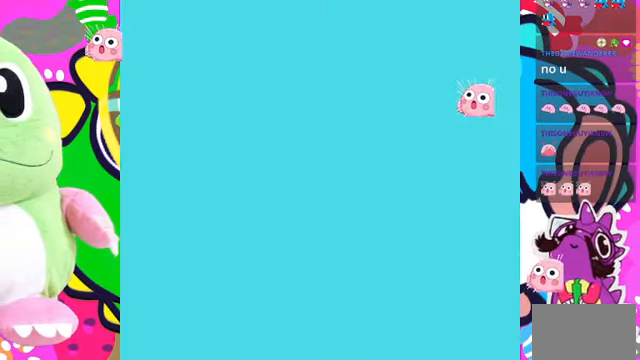
{"buttons": [], "left_stick": "center", "right_stick": "center", "events": []}
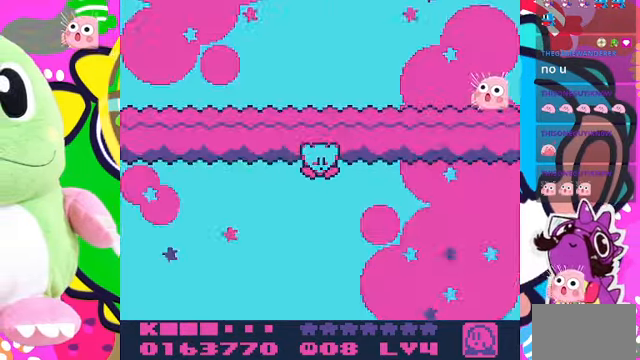
{"buttons": [], "left_stick": "center", "right_stick": "center", "events": []}
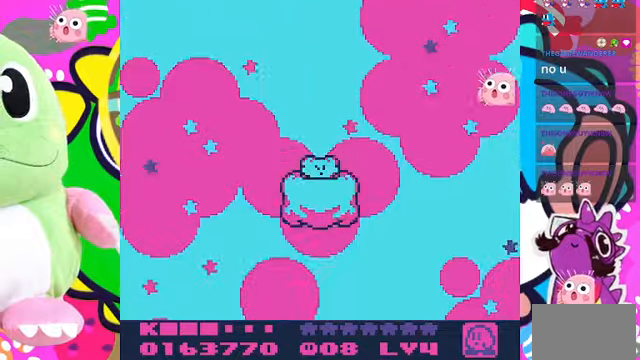
{"buttons": ["CROSS"], "left_stick": "center", "right_stick": "center", "events": [[500, "CROSS", "down"]]}
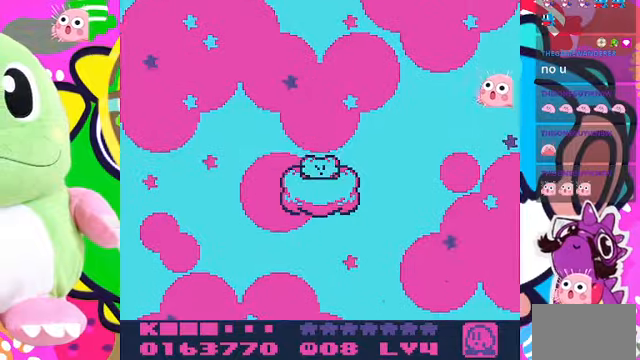
{"buttons": ["CROSS"], "left_stick": "center", "right_stick": "center", "events": []}
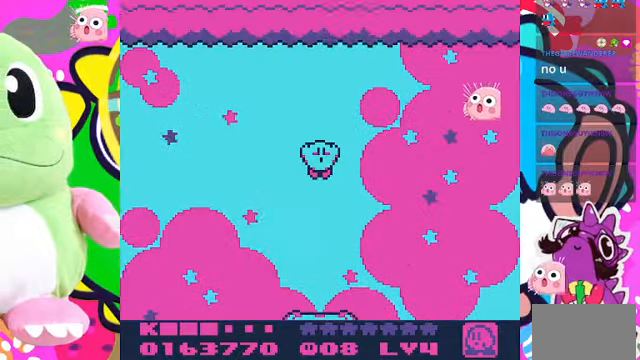
{"buttons": ["CROSS"], "left_stick": "center", "right_stick": "center", "events": []}
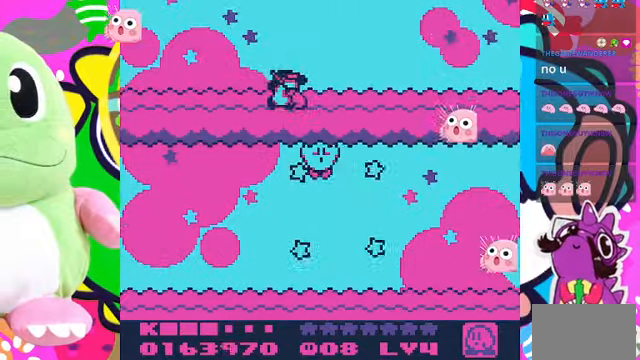
{"buttons": ["CROSS"], "left_stick": "center", "right_stick": "center", "events": []}
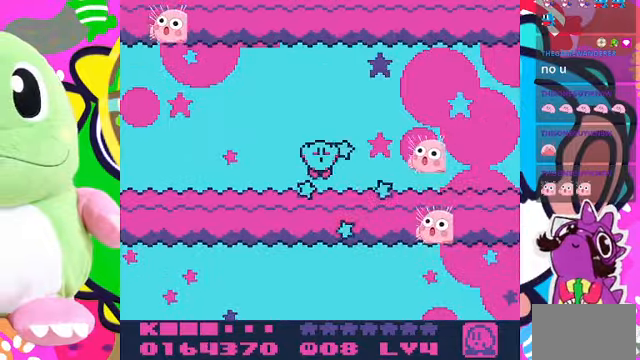
{"buttons": ["CROSS"], "left_stick": "center", "right_stick": "center", "events": []}
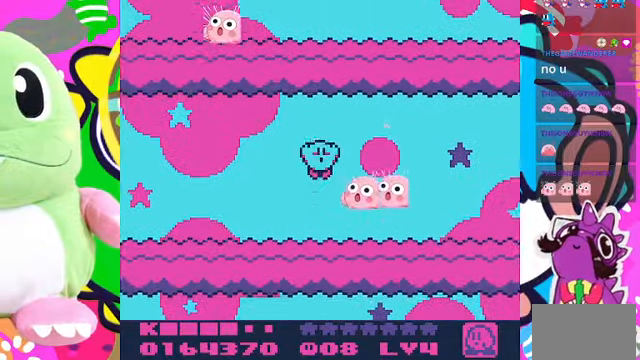
{"buttons": ["CROSS"], "left_stick": "center", "right_stick": "center", "events": []}
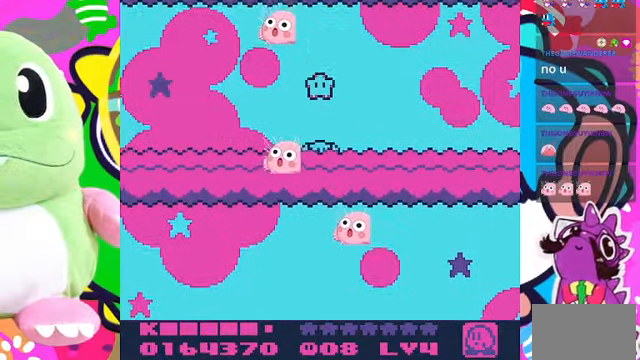
{"buttons": ["CROSS"], "left_stick": "center", "right_stick": "center", "events": []}
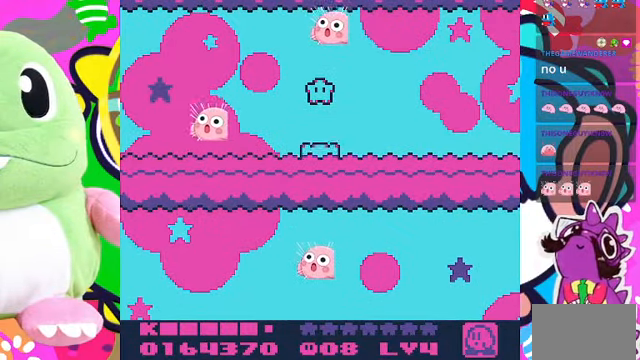
{"buttons": [], "left_stick": "center", "right_stick": "center", "events": [[100, "CROSS", "up"]]}